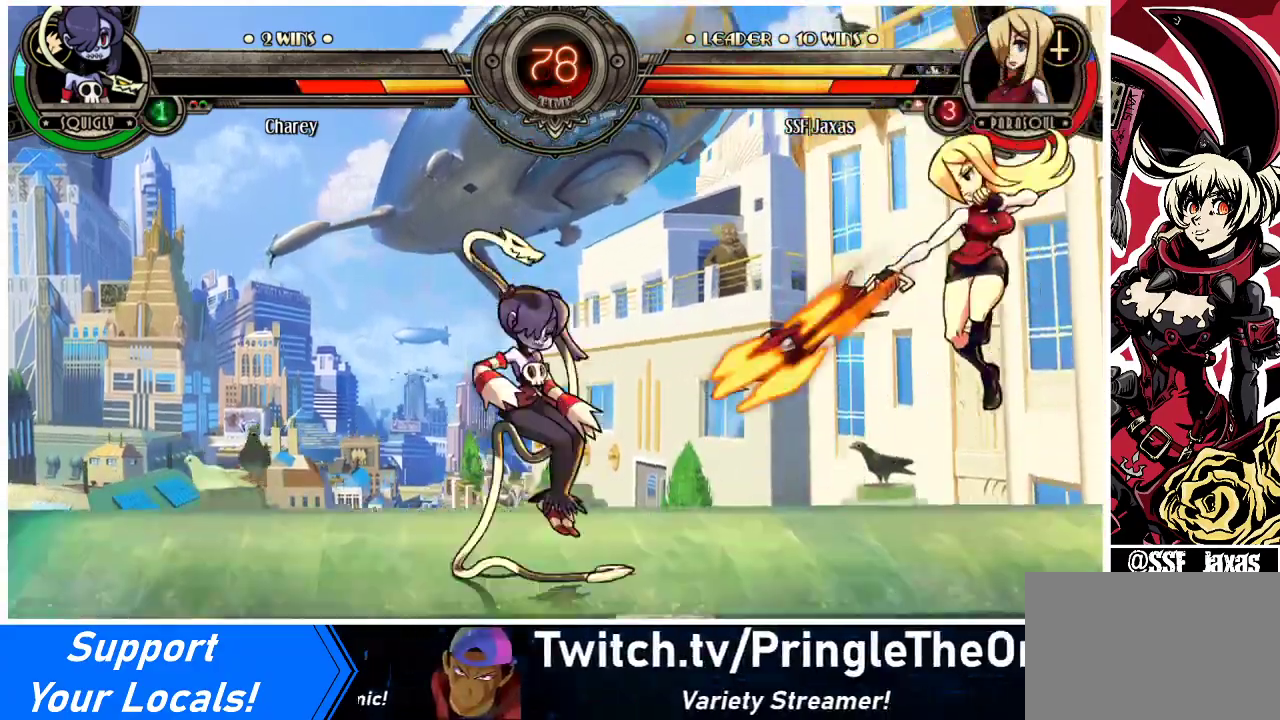
Gameplay with a controller (arcade stick); each line is a JSON object with the inputs held at the frame after it. "events" lists button and stick changes between this image and that frame as [ms after this image, input, new state], when the widget could be followed in between. Not read: L3 R3.
{"buttons": ["DPAD_DOWN", "DPAD_RIGHT"], "events": [[33, "DPAD_LEFT", "up"], [33, "SQUARE", "up"], [100, "DPAD_RIGHT", "down"], [500, "DPAD_DOWN", "down"]]}
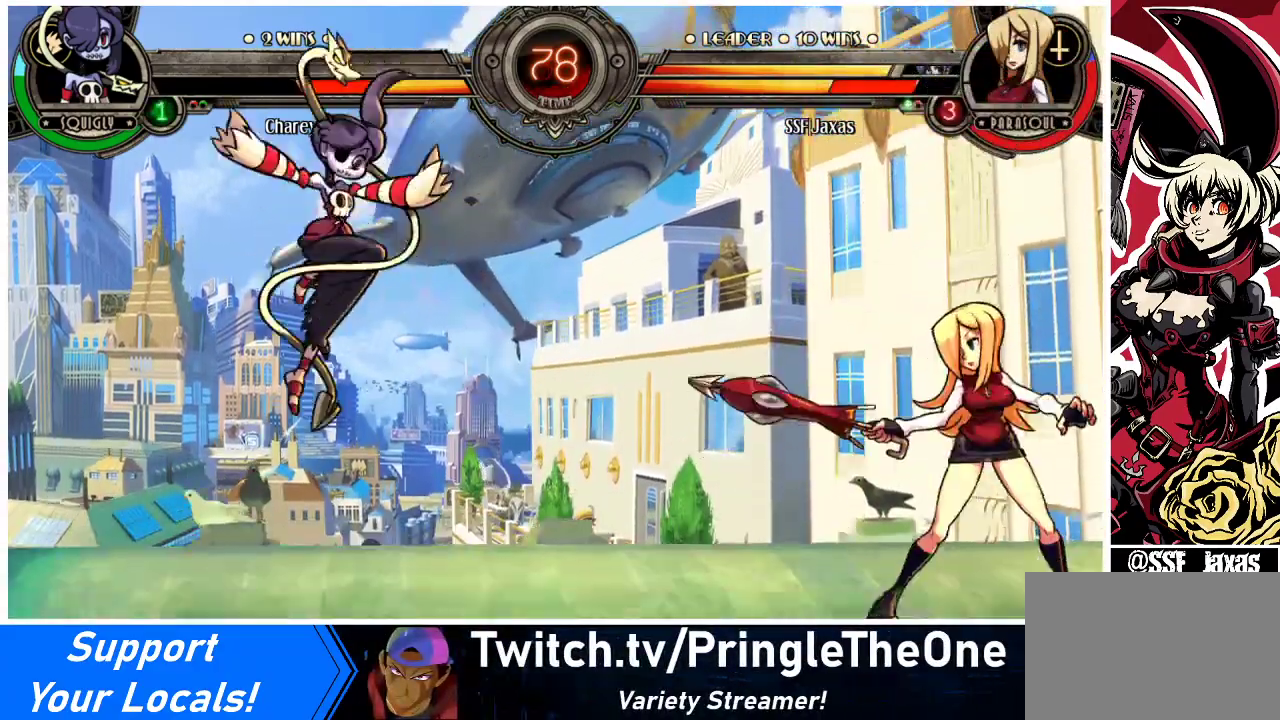
{"buttons": [], "events": [[300, "DPAD_DOWN", "up"], [300, "DPAD_RIGHT", "up"], [333, "DPAD_LEFT", "down"], [333, "R1", "down"], [367, "R1", "up"], [467, "DPAD_LEFT", "up"]]}
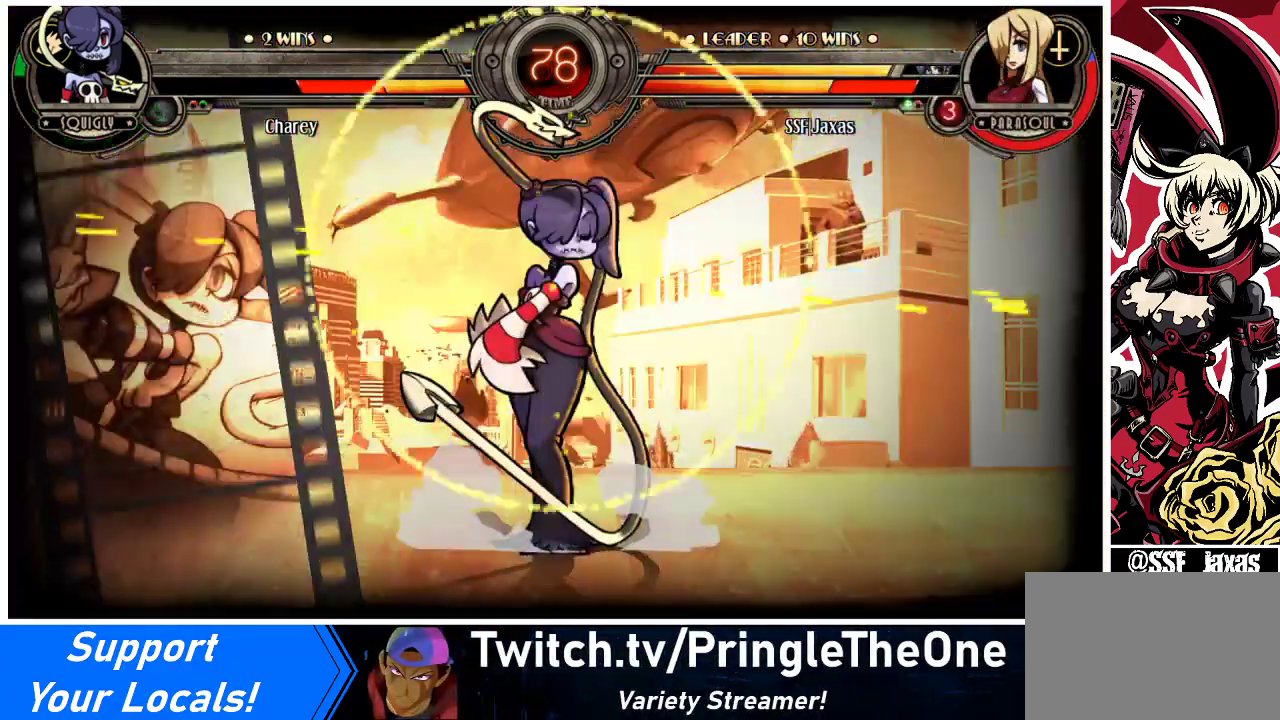
{"buttons": ["DPAD_DOWN", "DPAD_RIGHT"], "events": [[367, "DPAD_RIGHT", "down"], [467, "DPAD_DOWN", "down"]]}
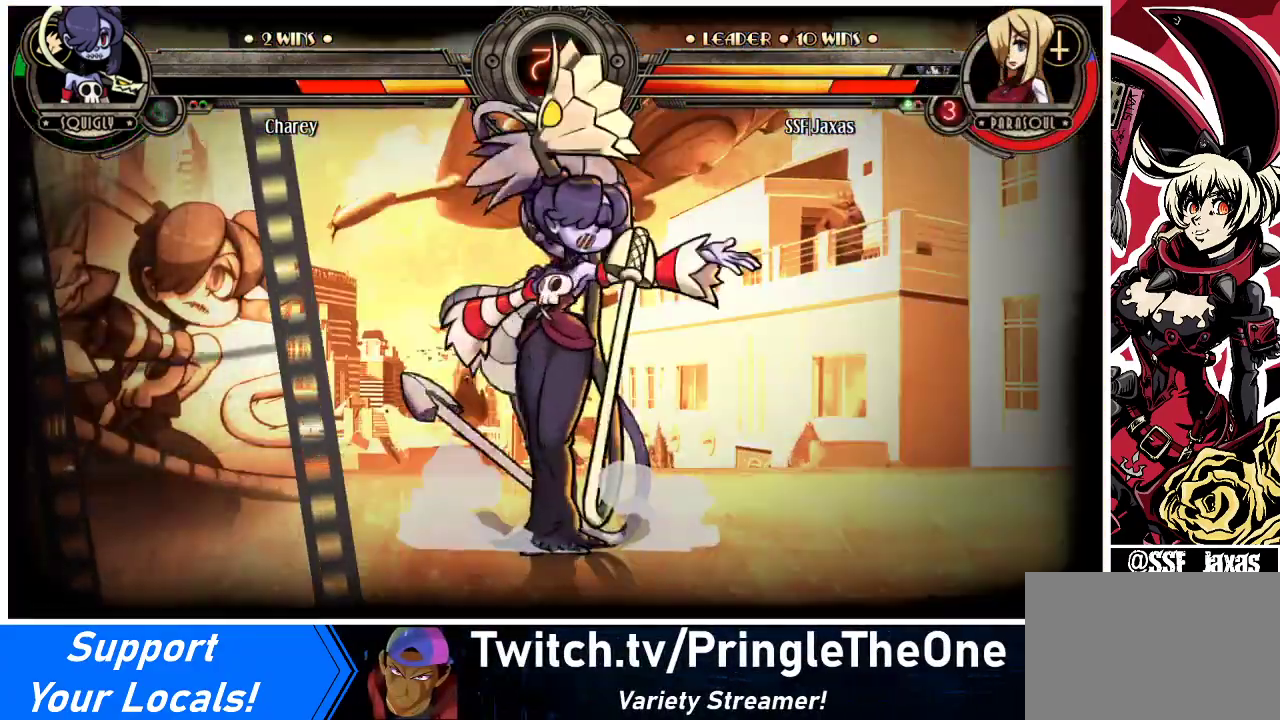
{"buttons": ["DPAD_RIGHT"], "events": [[100, "DPAD_DOWN", "up"]]}
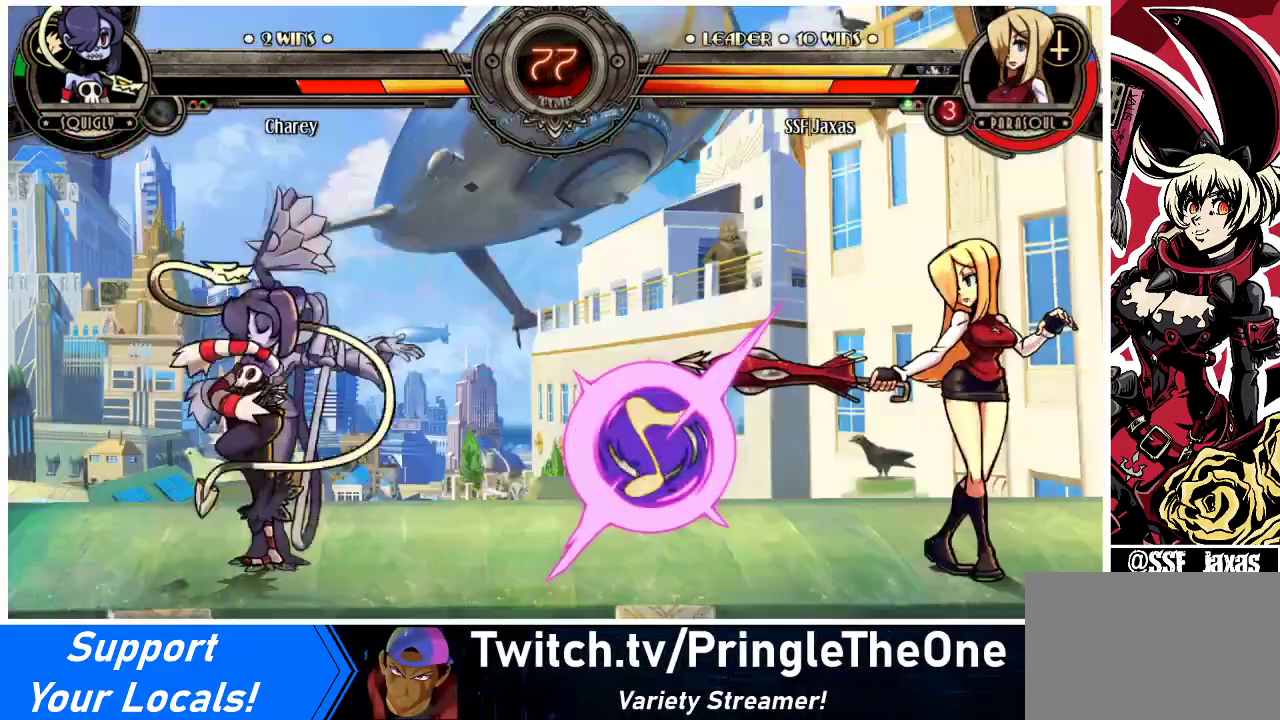
{"buttons": ["DPAD_DOWN", "DPAD_RIGHT"], "events": [[300, "DPAD_DOWN", "down"]]}
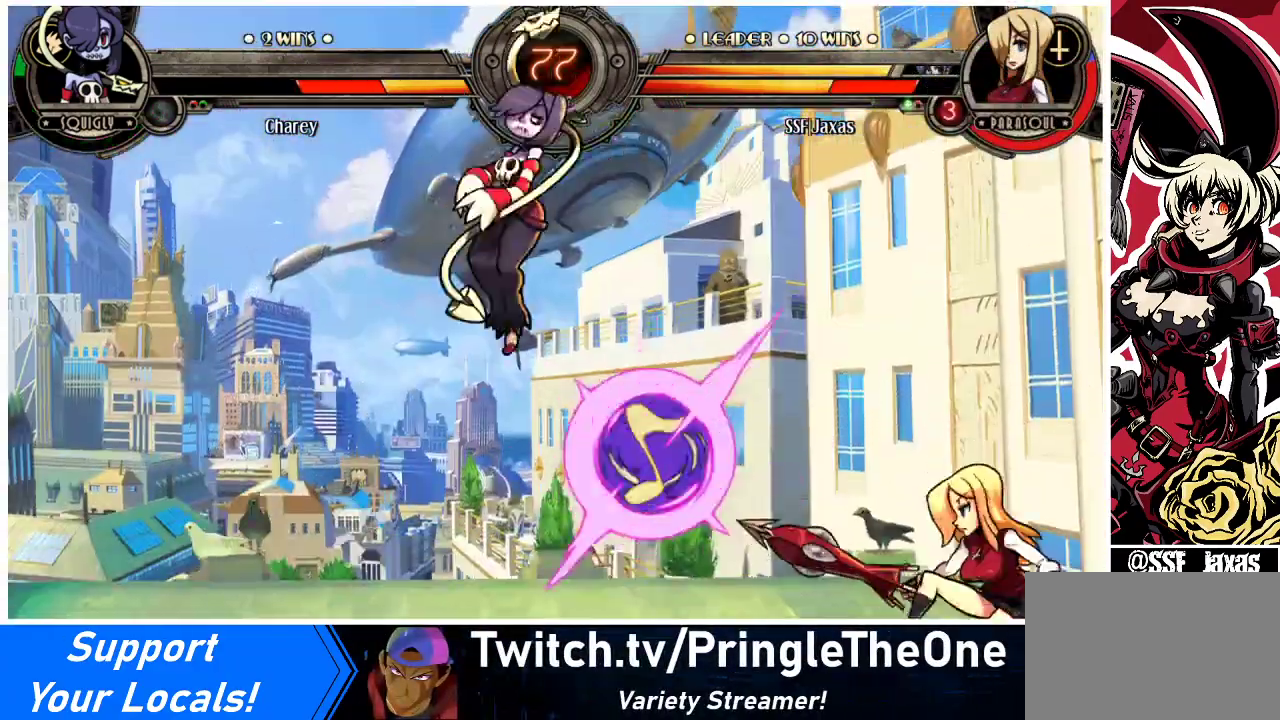
{"buttons": ["DPAD_DOWN", "DPAD_RIGHT"], "events": [[200, "DPAD_DOWN", "up"], [500, "DPAD_DOWN", "down"]]}
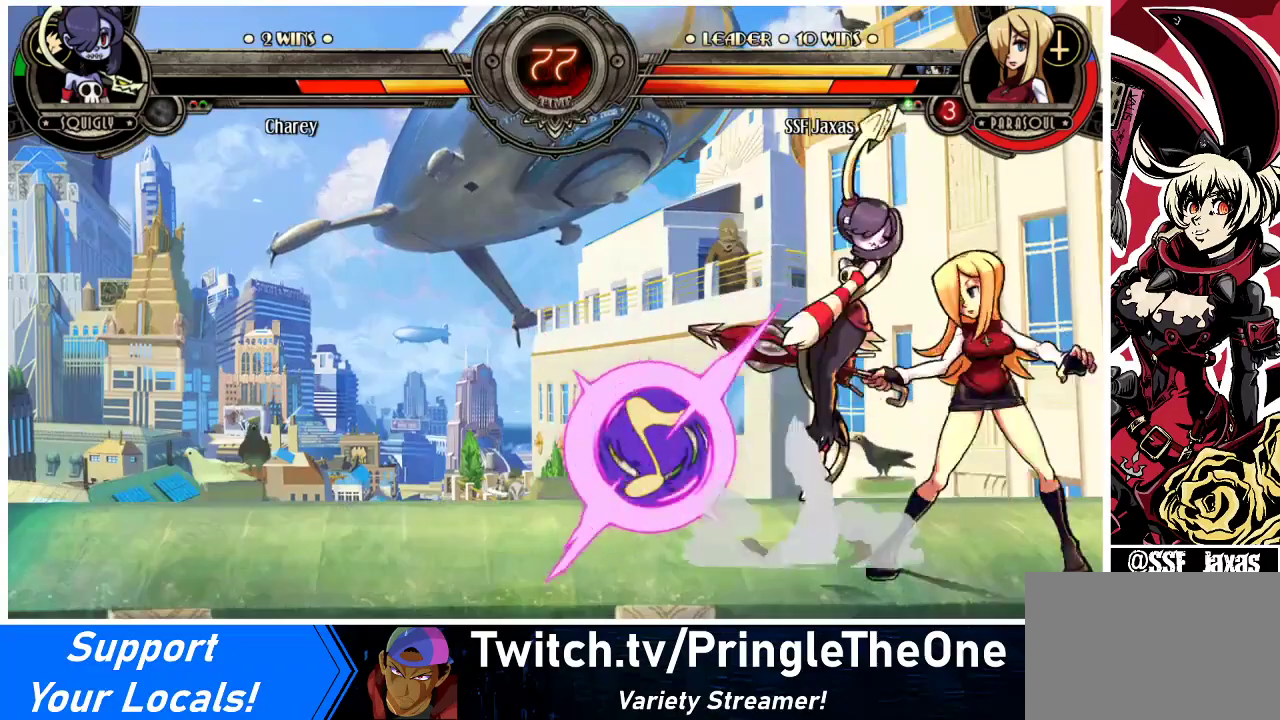
{"buttons": ["DPAD_RIGHT"], "events": [[367, "DPAD_DOWN", "up"]]}
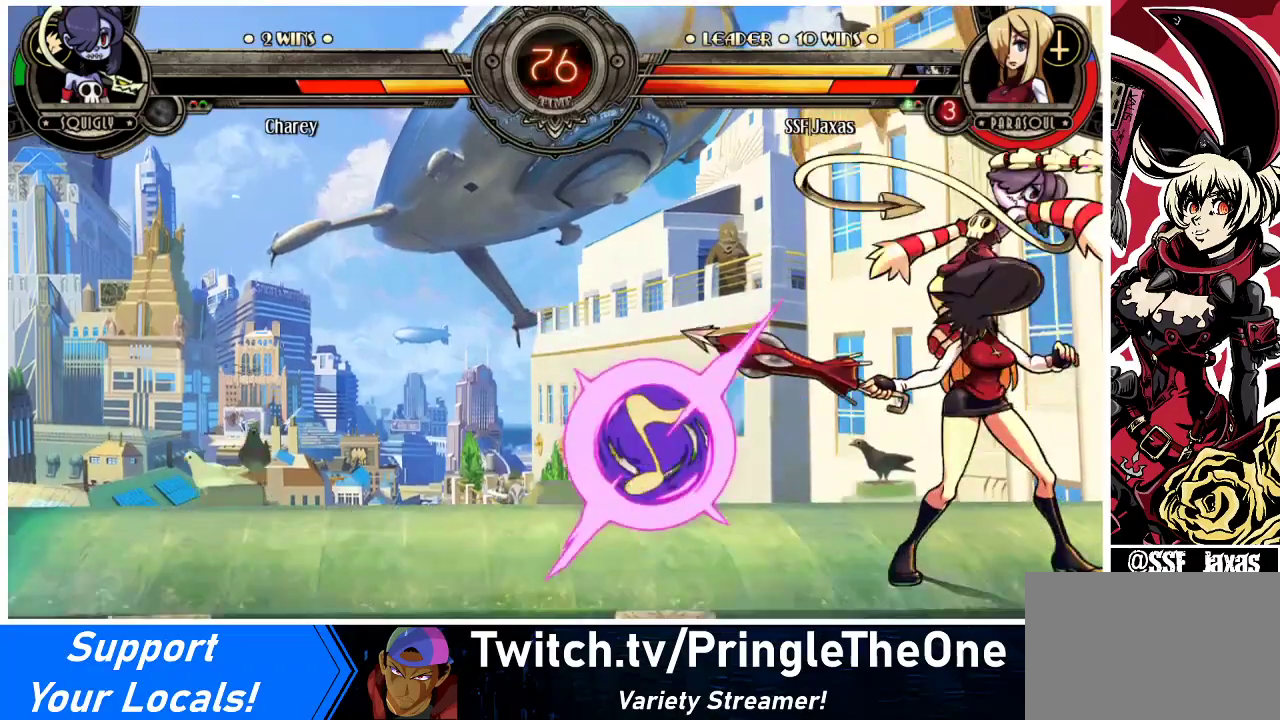
{"buttons": ["DPAD_DOWN", "DPAD_RIGHT"], "events": [[267, "DPAD_DOWN", "down"]]}
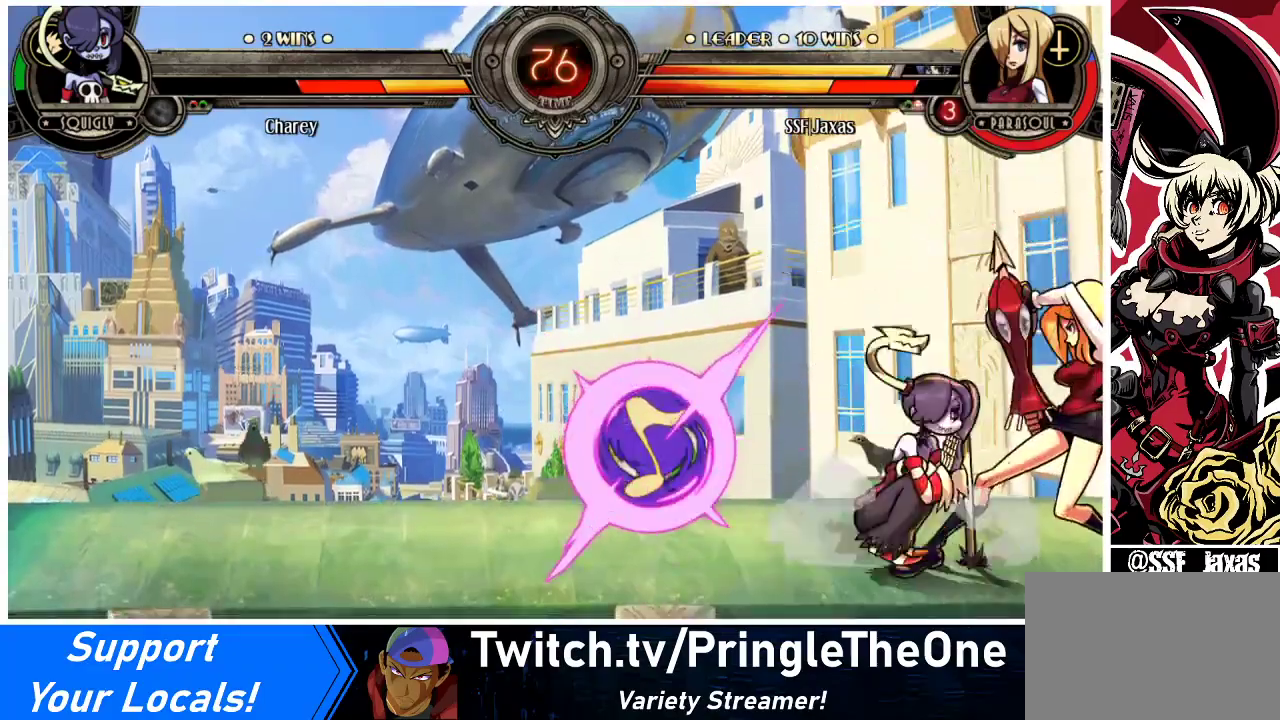
{"buttons": ["DPAD_DOWN", "DPAD_RIGHT"], "events": []}
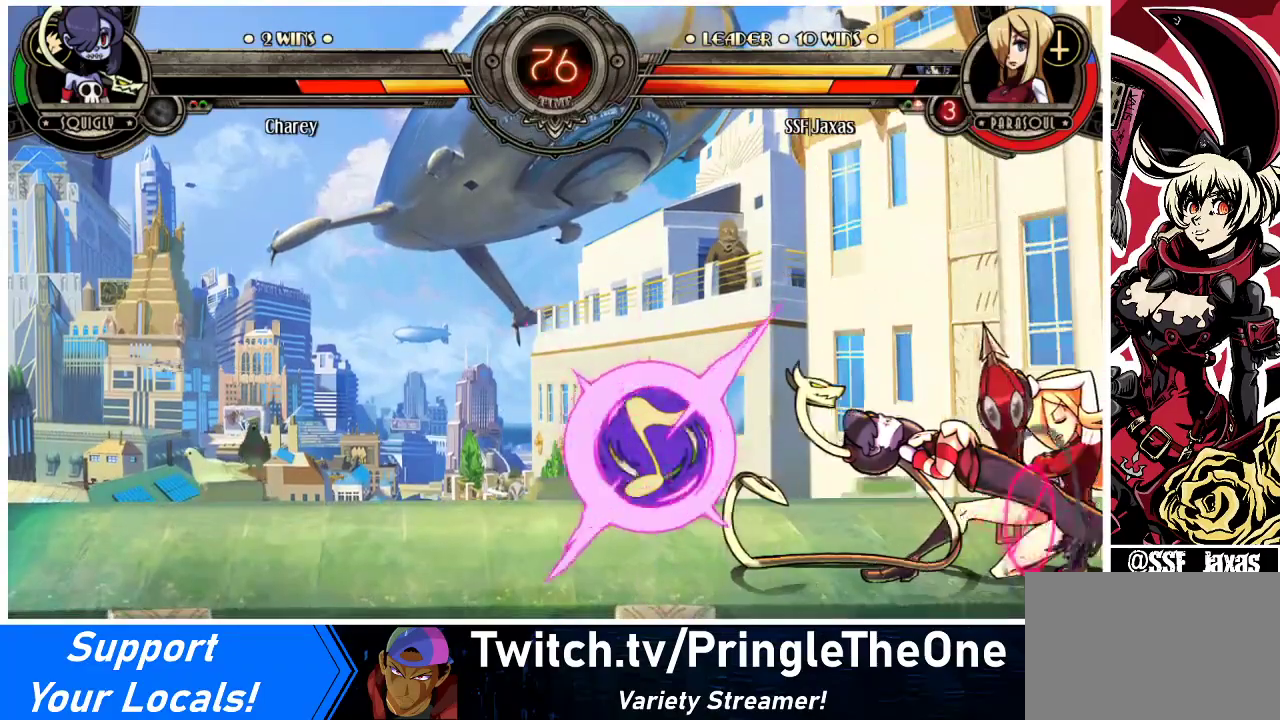
{"buttons": ["DPAD_UP", "DPAD_RIGHT"], "events": [[500, "DPAD_DOWN", "up"], [500, "DPAD_UP", "down"]]}
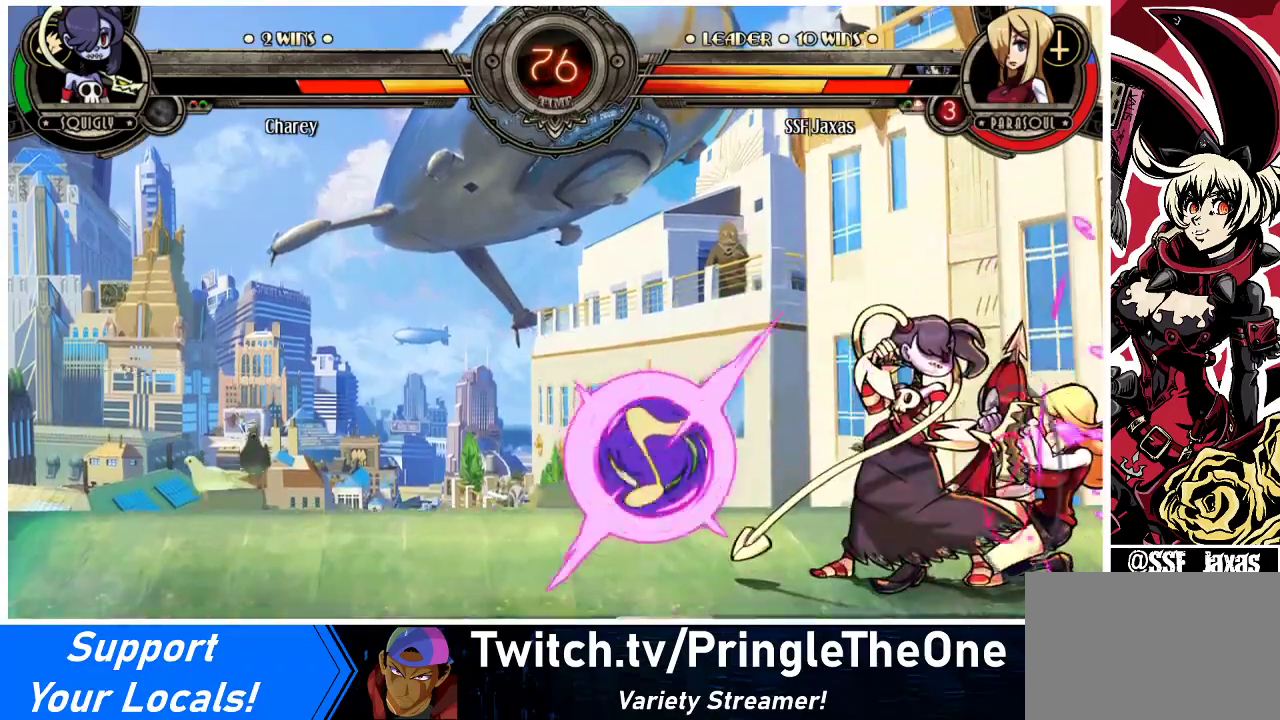
{"buttons": ["DPAD_UP"], "events": [[33, "DPAD_RIGHT", "up"], [67, "R2", "down"], [133, "R2", "up"], [267, "R2", "down"], [333, "R2", "up"], [400, "R2", "down"], [500, "R2", "up"]]}
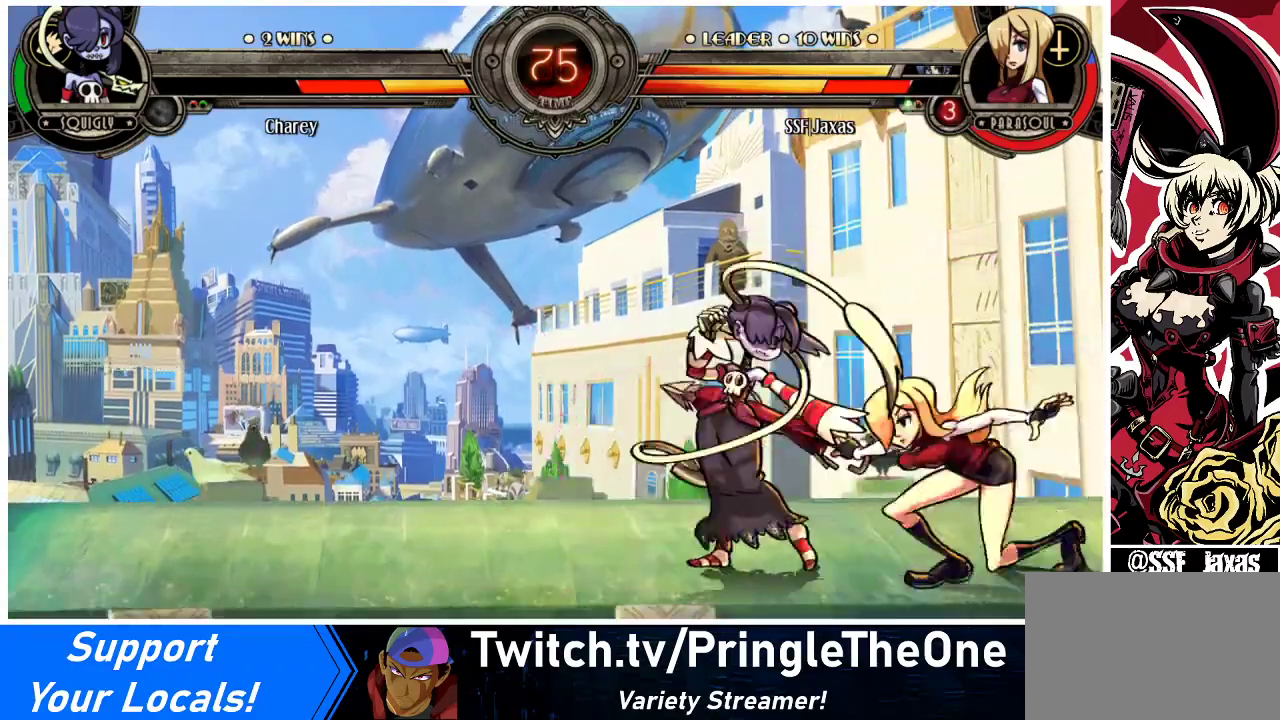
{"buttons": ["TRIANGLE", "DPAD_RIGHT"], "events": [[33, "DPAD_UP", "up"], [233, "DPAD_DOWN", "down"], [233, "DPAD_RIGHT", "down"], [400, "DPAD_DOWN", "up"], [433, "TRIANGLE", "down"]]}
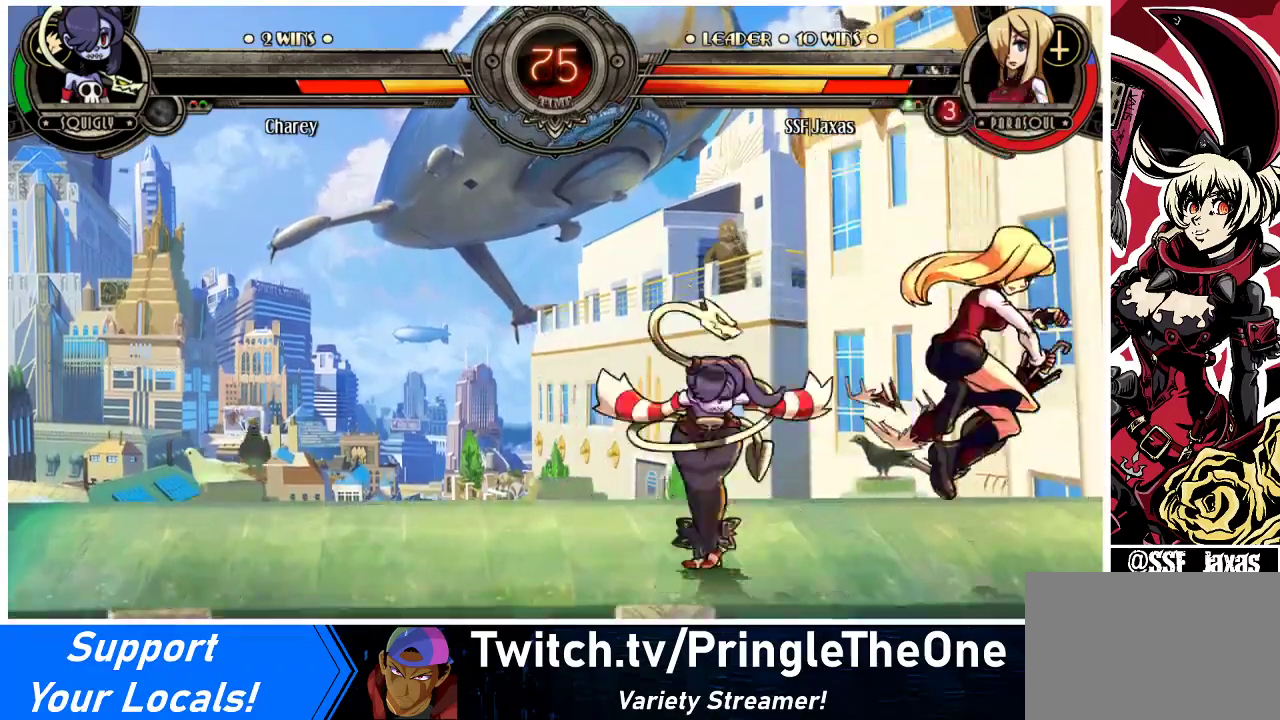
{"buttons": ["DPAD_RIGHT"], "events": [[33, "TRIANGLE", "up"], [233, "DPAD_RIGHT", "up"], [300, "DPAD_RIGHT", "down"], [367, "DPAD_RIGHT", "up"], [500, "DPAD_RIGHT", "down"]]}
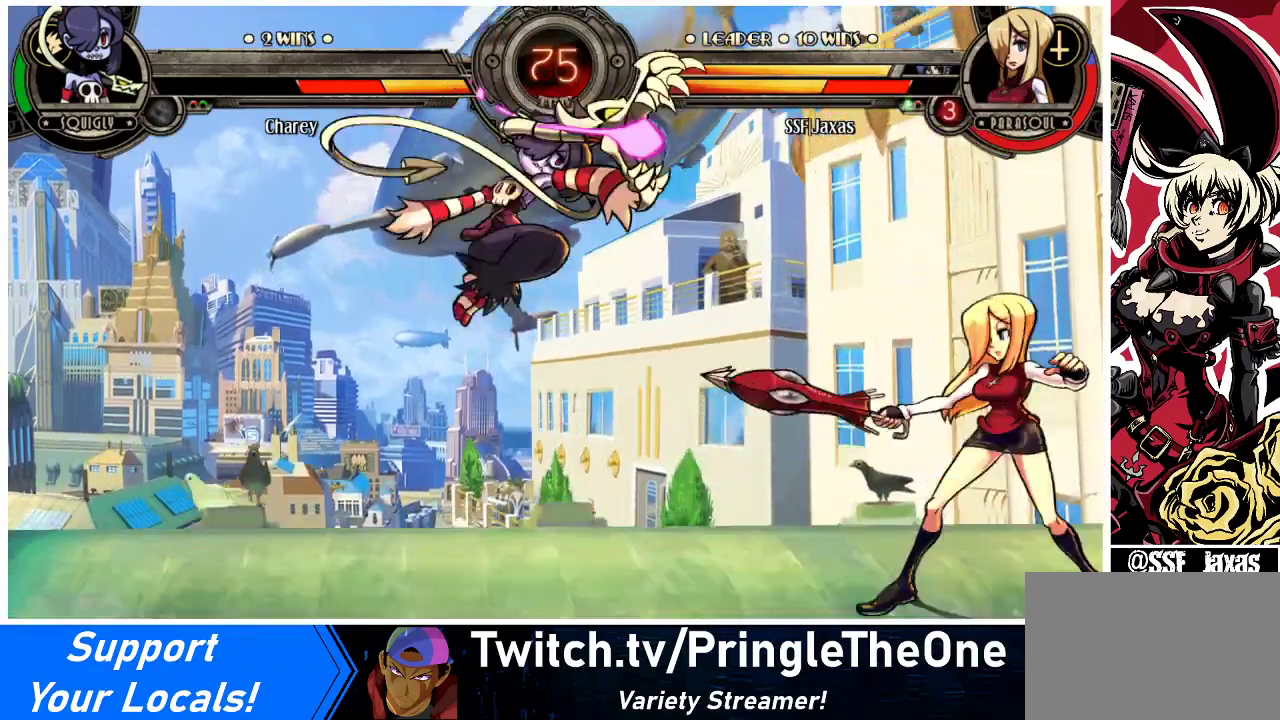
{"buttons": ["DPAD_DOWN", "DPAD_RIGHT"], "events": [[33, "DPAD_DOWN", "down"]]}
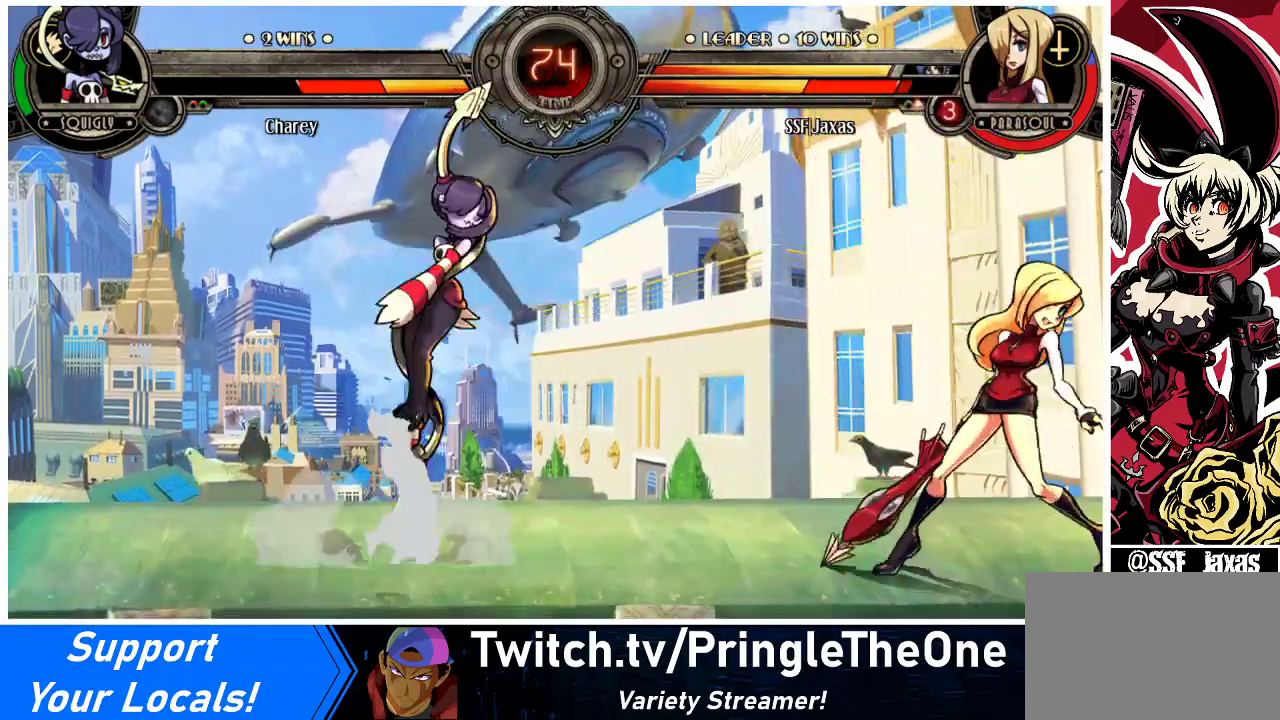
{"buttons": ["DPAD_RIGHT"], "events": [[100, "DPAD_DOWN", "up"]]}
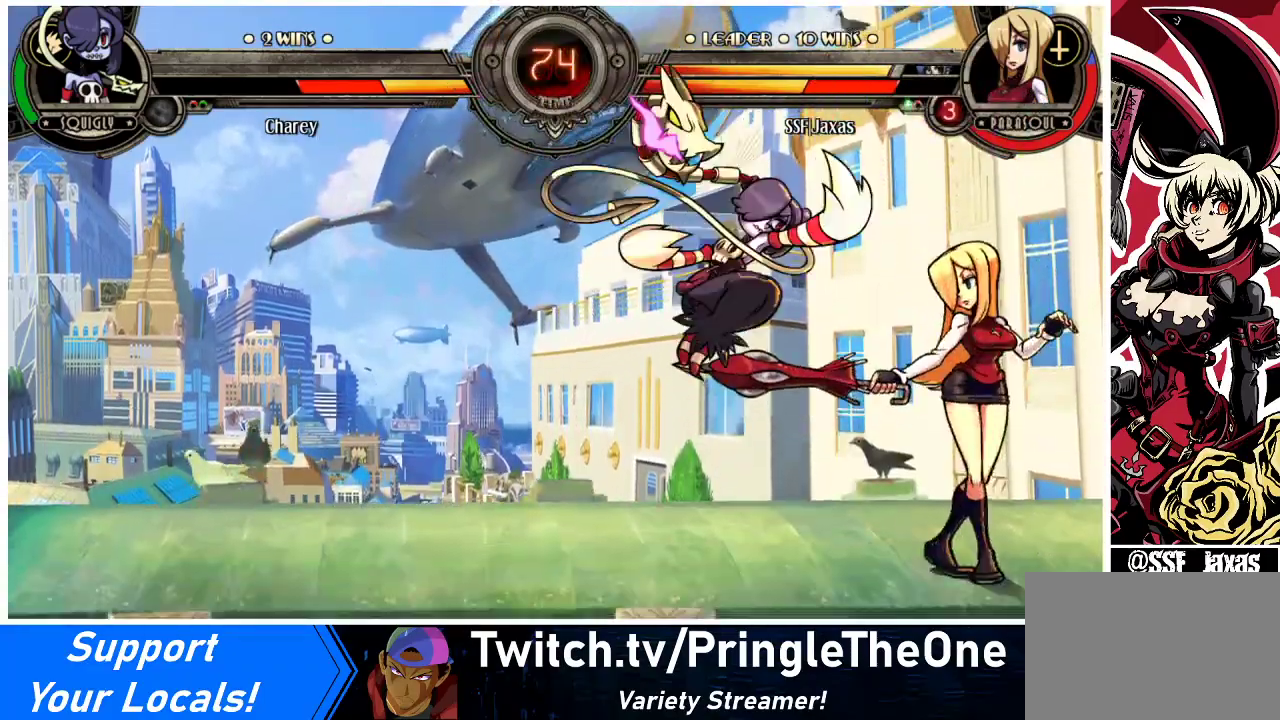
{"buttons": ["DPAD_DOWN", "DPAD_RIGHT"], "events": [[267, "DPAD_DOWN", "down"]]}
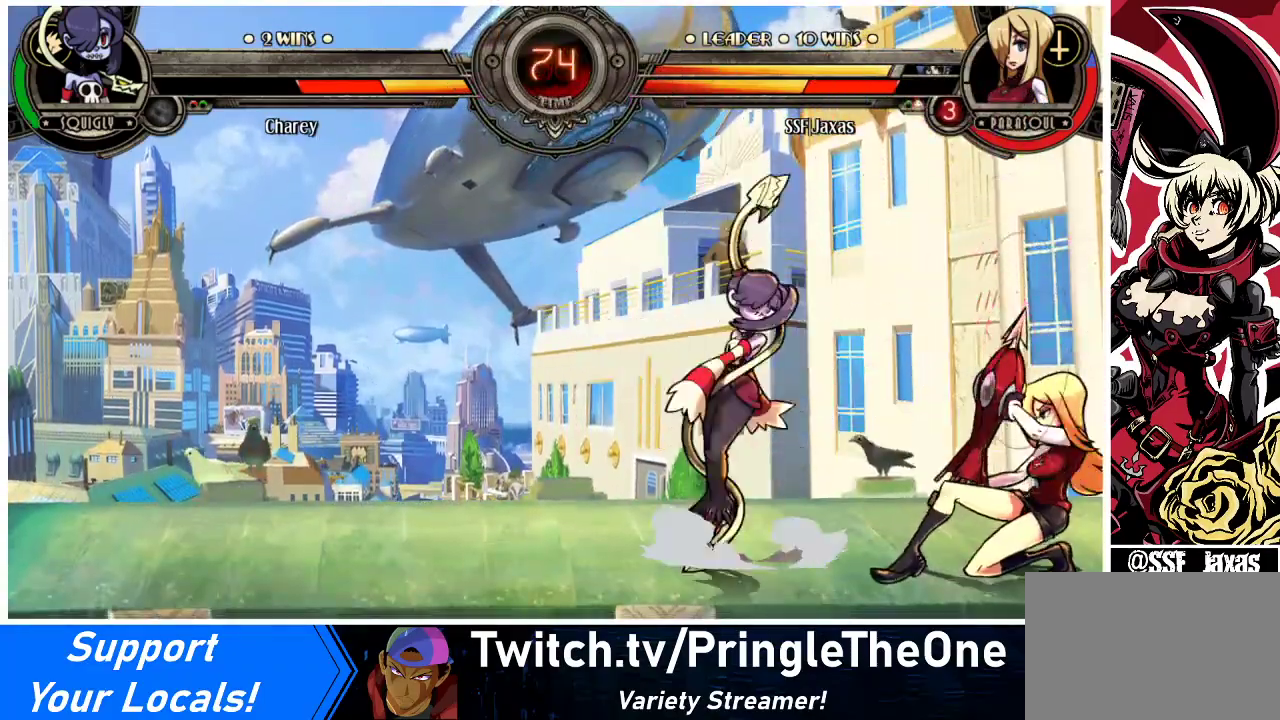
{"buttons": ["DPAD_RIGHT"], "events": [[367, "DPAD_DOWN", "up"]]}
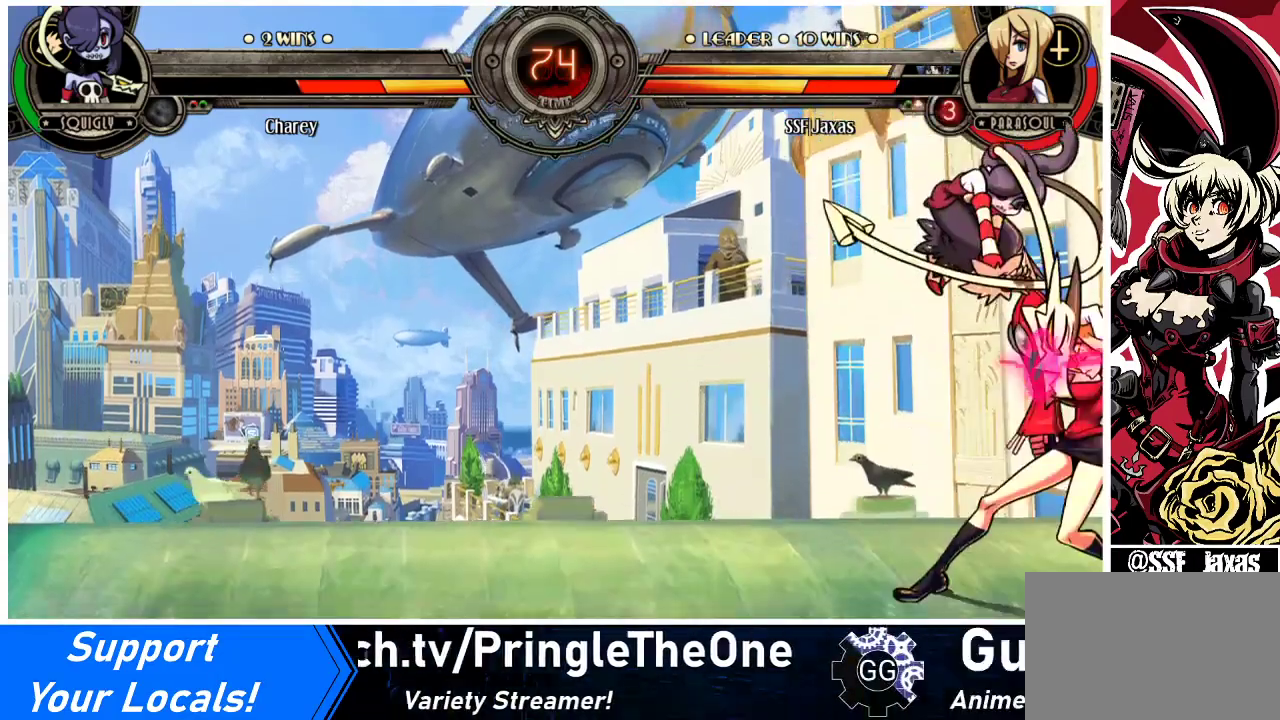
{"buttons": ["DPAD_DOWN", "DPAD_RIGHT"], "events": [[300, "DPAD_DOWN", "down"]]}
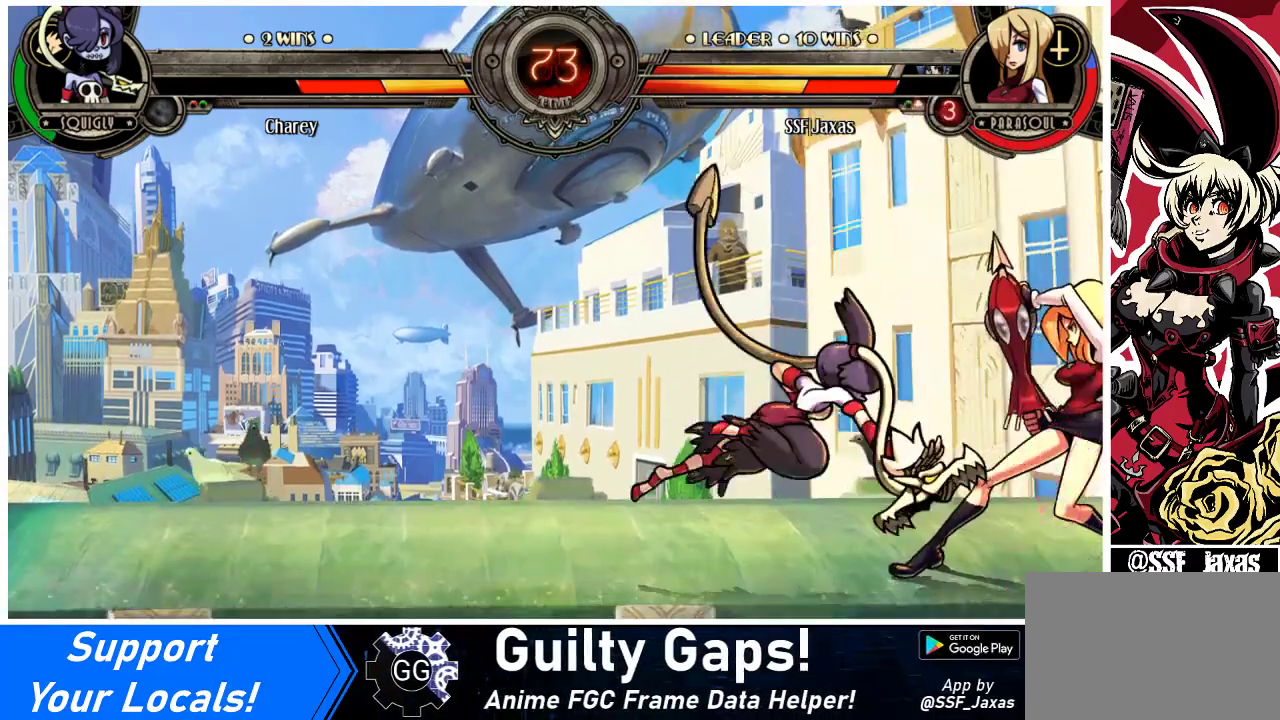
{"buttons": ["DPAD_DOWN", "DPAD_RIGHT"], "events": []}
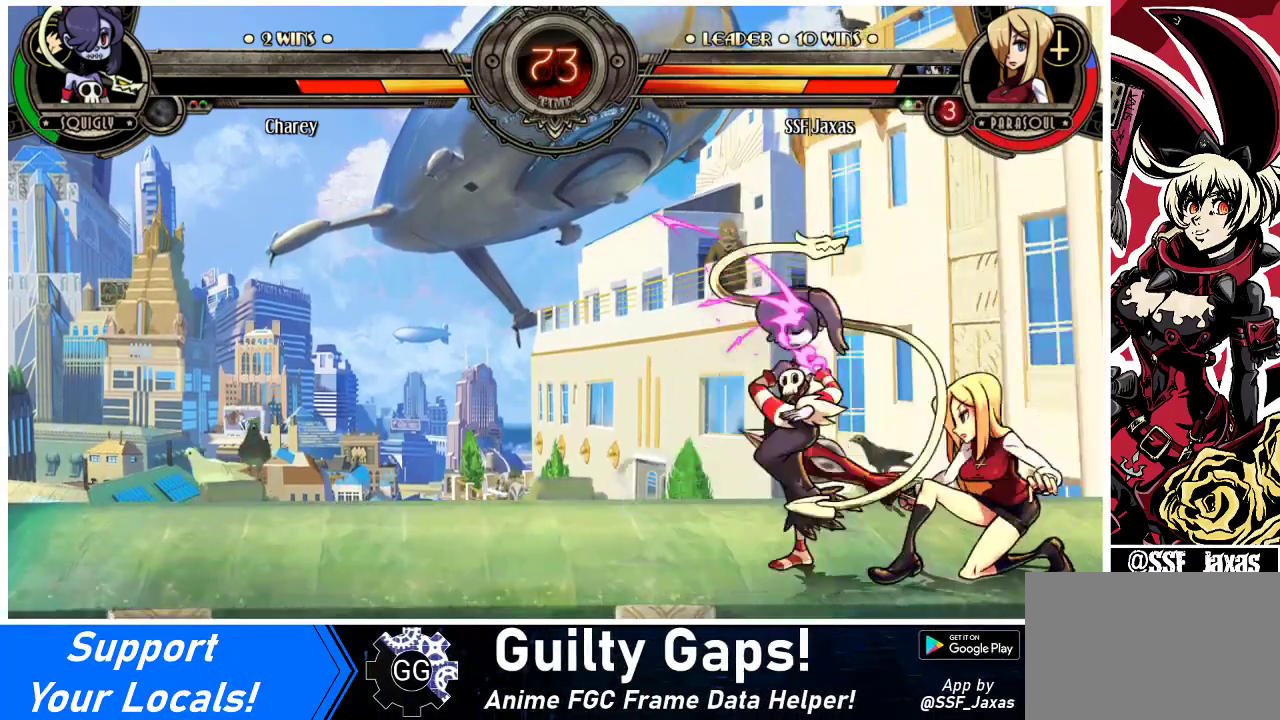
{"buttons": [], "events": [[333, "CROSS", "down"], [400, "DPAD_DOWN", "up"], [433, "DPAD_RIGHT", "up"], [467, "CROSS", "up"]]}
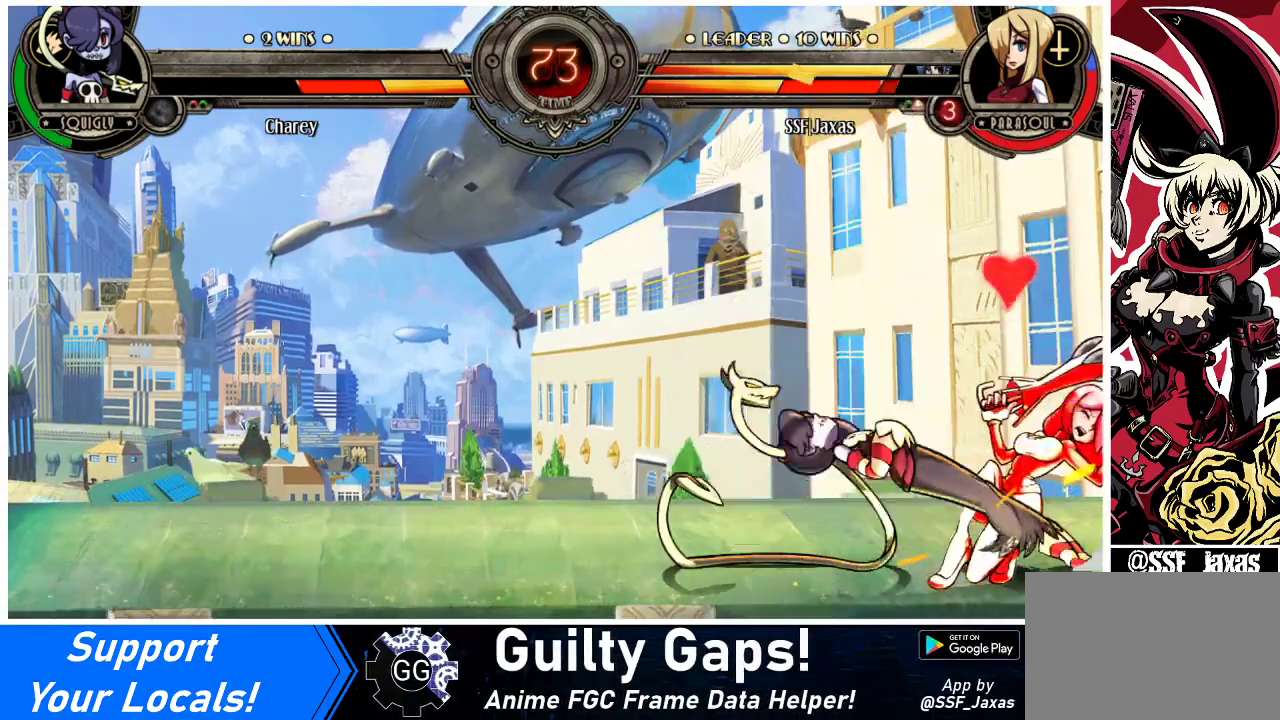
{"buttons": ["CROSS", "DPAD_DOWN", "DPAD_RIGHT"], "events": [[33, "CIRCLE", "down"], [167, "CIRCLE", "up"], [233, "DPAD_RIGHT", "down"], [267, "DPAD_DOWN", "down"], [400, "CROSS", "down"]]}
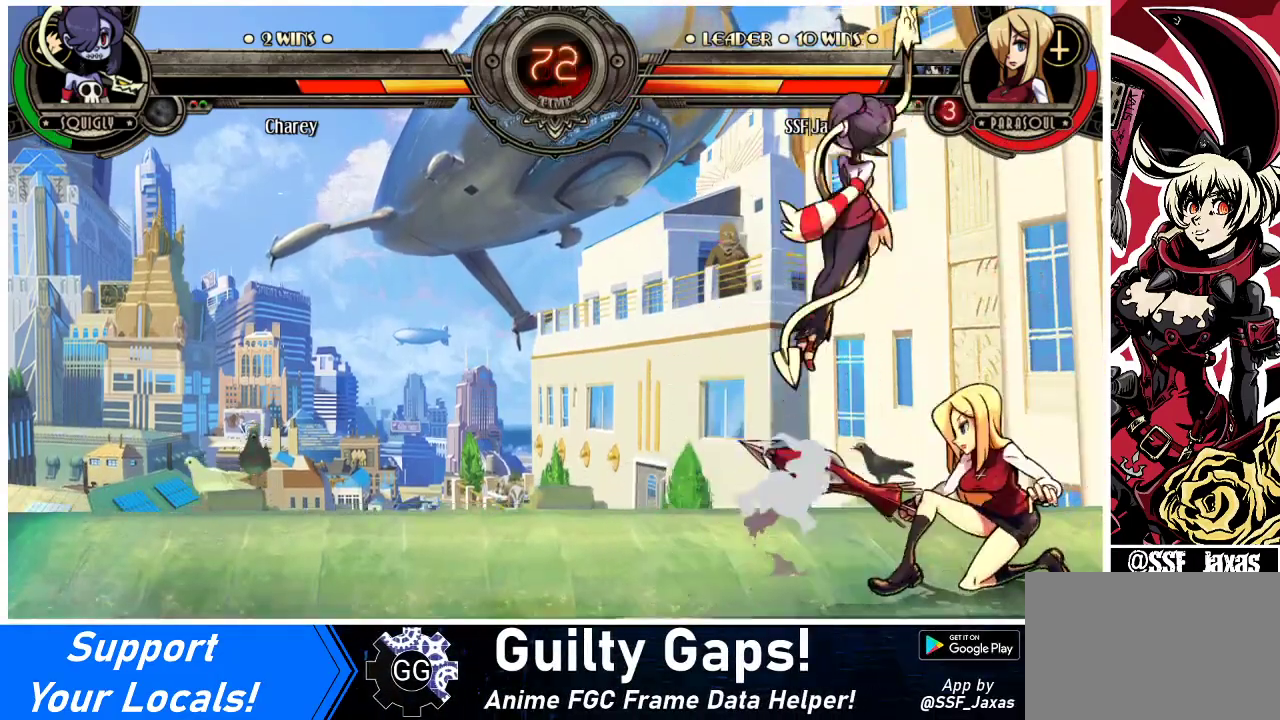
{"buttons": ["DPAD_RIGHT"], "events": [[33, "CROSS", "up"], [67, "DPAD_DOWN", "up"], [67, "DPAD_RIGHT", "up"], [133, "CIRCLE", "down"], [267, "CIRCLE", "up"], [267, "DPAD_RIGHT", "down"]]}
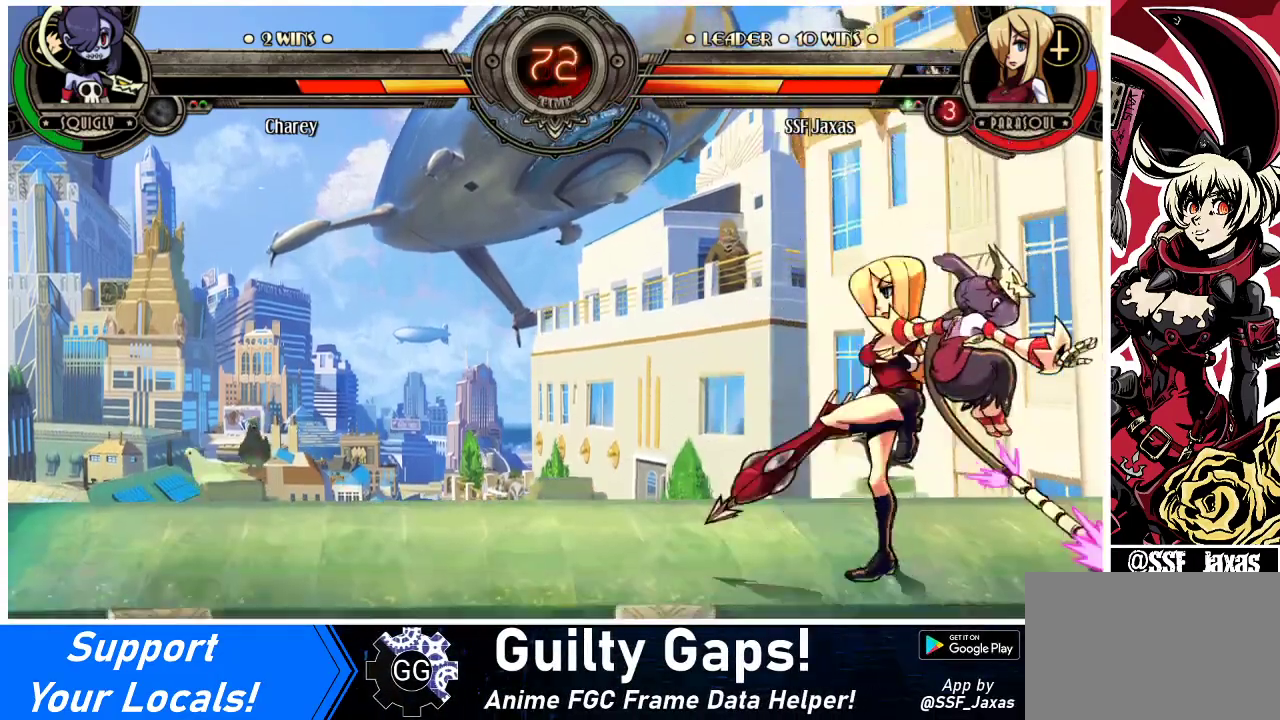
{"buttons": ["DPAD_DOWN", "DPAD_LEFT"], "events": [[67, "DPAD_RIGHT", "up"], [100, "DPAD_LEFT", "down"], [133, "CROSS", "down"], [133, "DPAD_DOWN", "down"], [267, "CROSS", "up"]]}
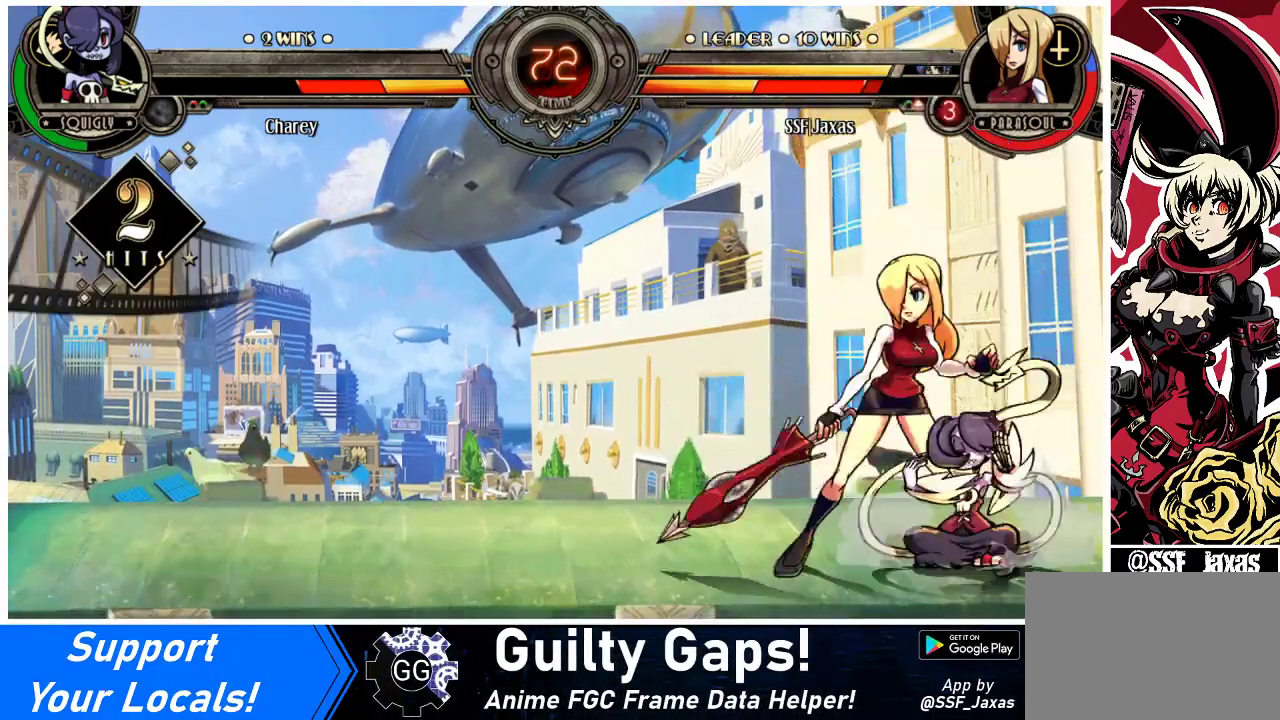
{"buttons": ["DPAD_DOWN", "DPAD_LEFT"], "events": []}
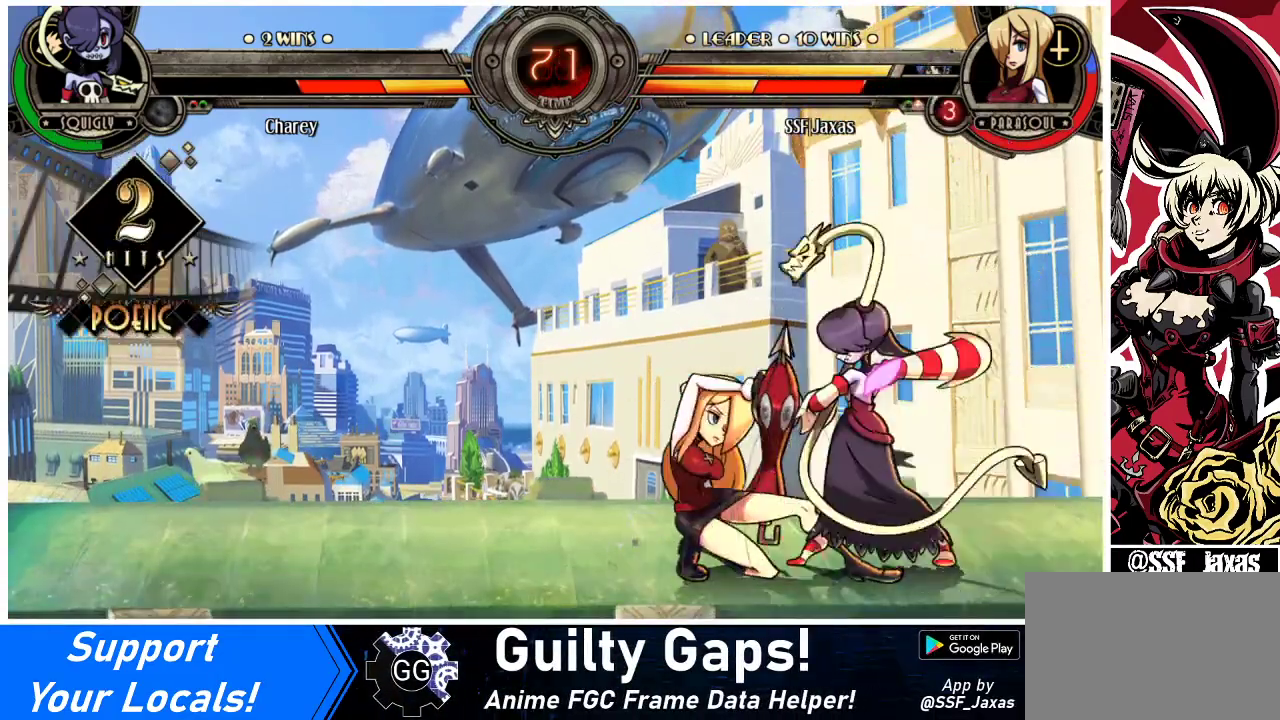
{"buttons": ["CIRCLE"], "events": [[200, "CROSS", "down"], [333, "CROSS", "up"], [333, "DPAD_DOWN", "up"], [333, "DPAD_LEFT", "up"], [433, "CIRCLE", "down"]]}
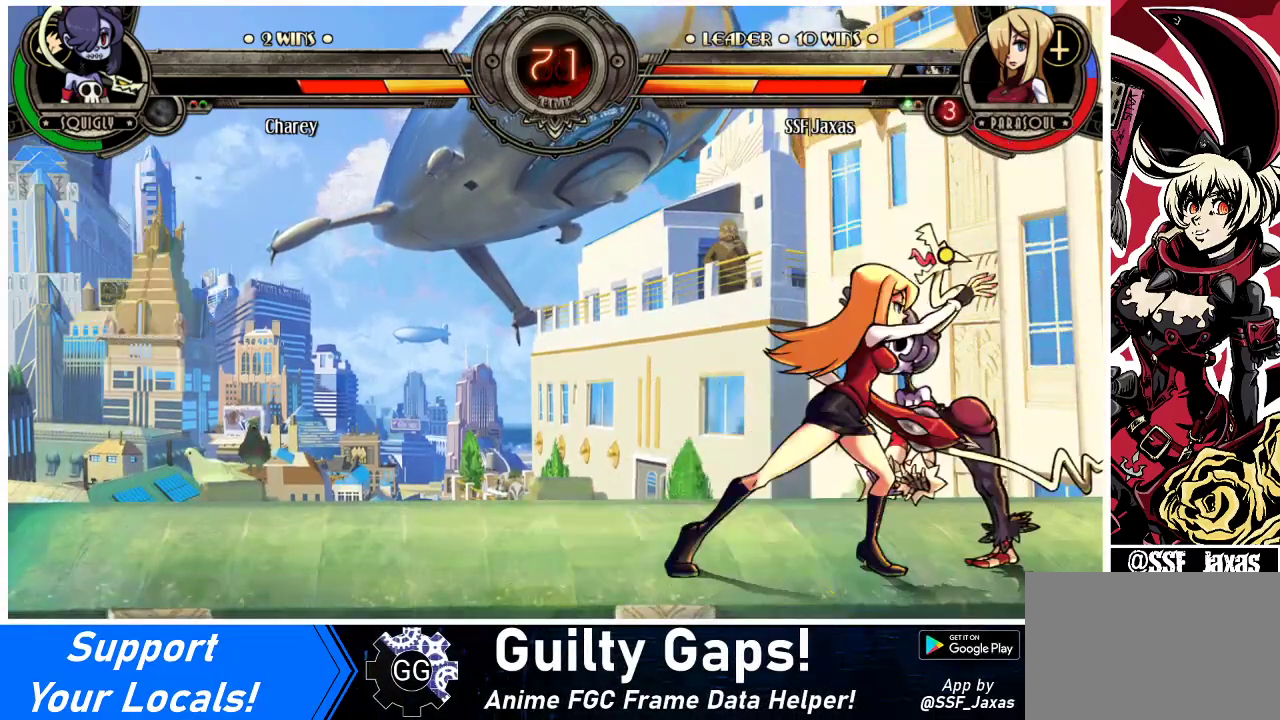
{"buttons": ["DPAD_LEFT"], "events": [[33, "CIRCLE", "up"], [267, "R2", "down"], [400, "R2", "up"], [467, "DPAD_LEFT", "down"]]}
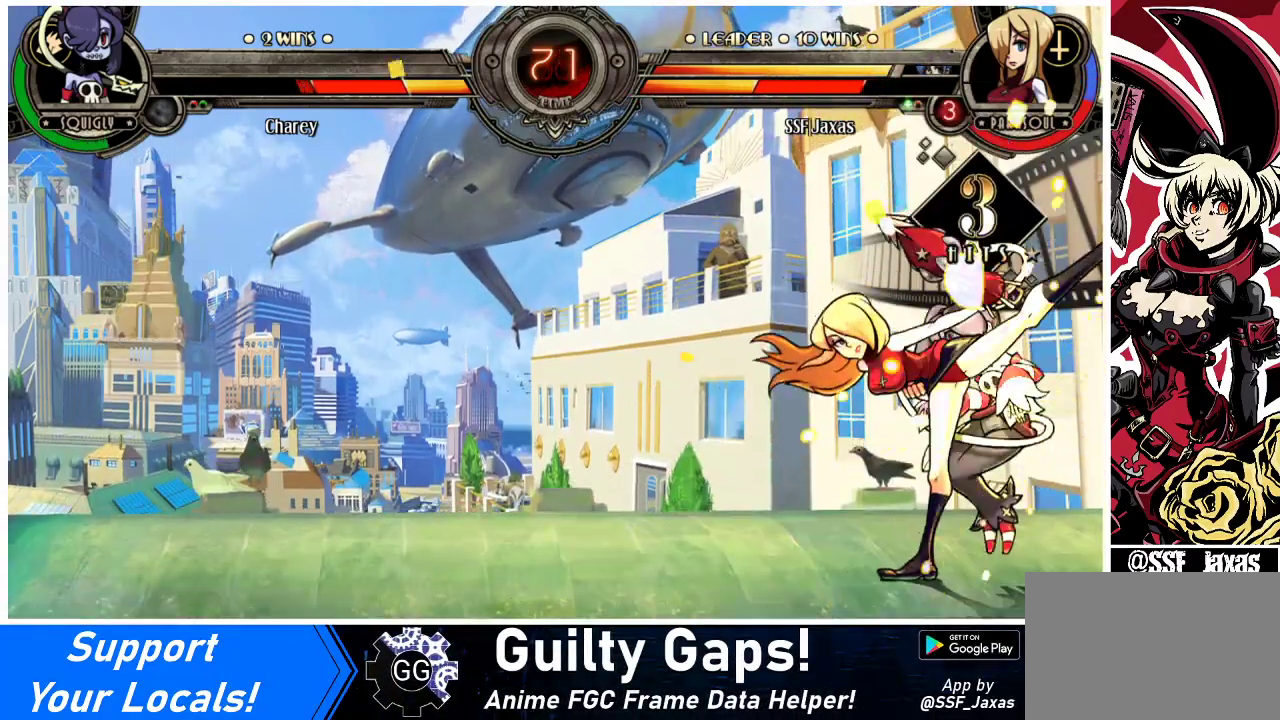
{"buttons": ["DPAD_DOWN"], "events": [[267, "DPAD_LEFT", "up"], [300, "DPAD_DOWN", "down"]]}
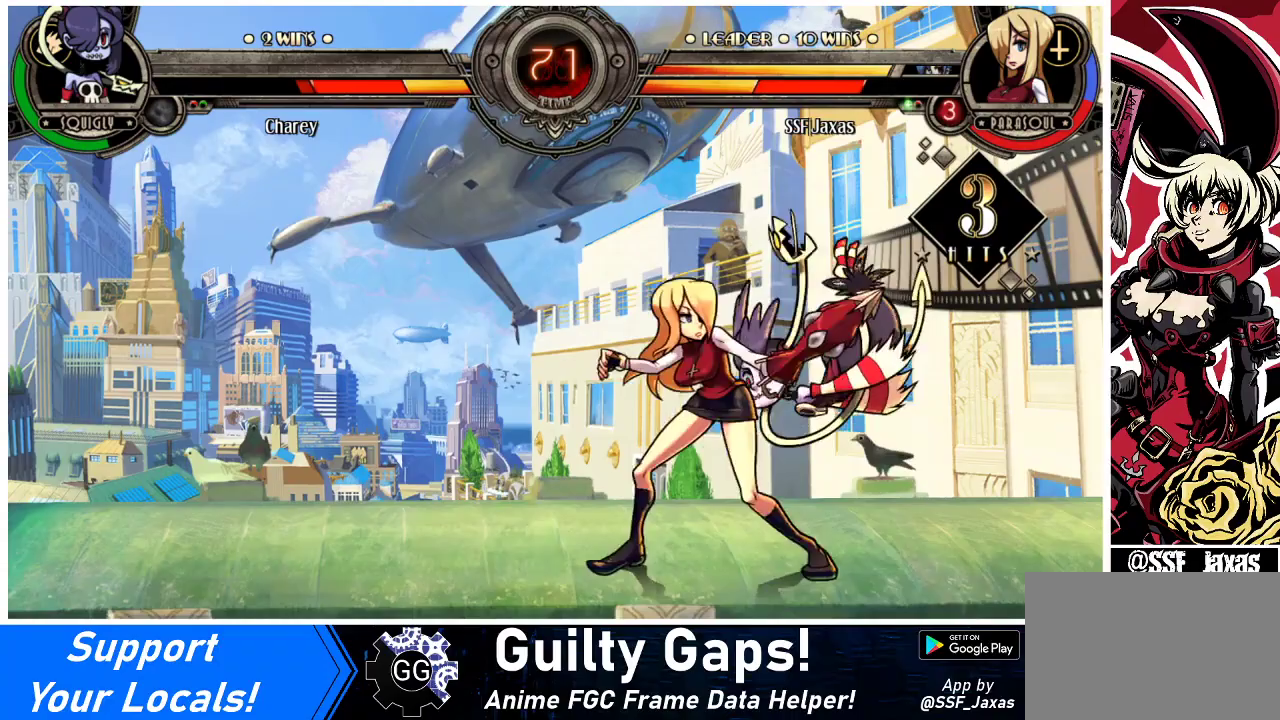
{"buttons": ["R1", "DPAD_DOWN"], "events": [[133, "CIRCLE", "down"], [233, "CIRCLE", "up"], [367, "R1", "down"]]}